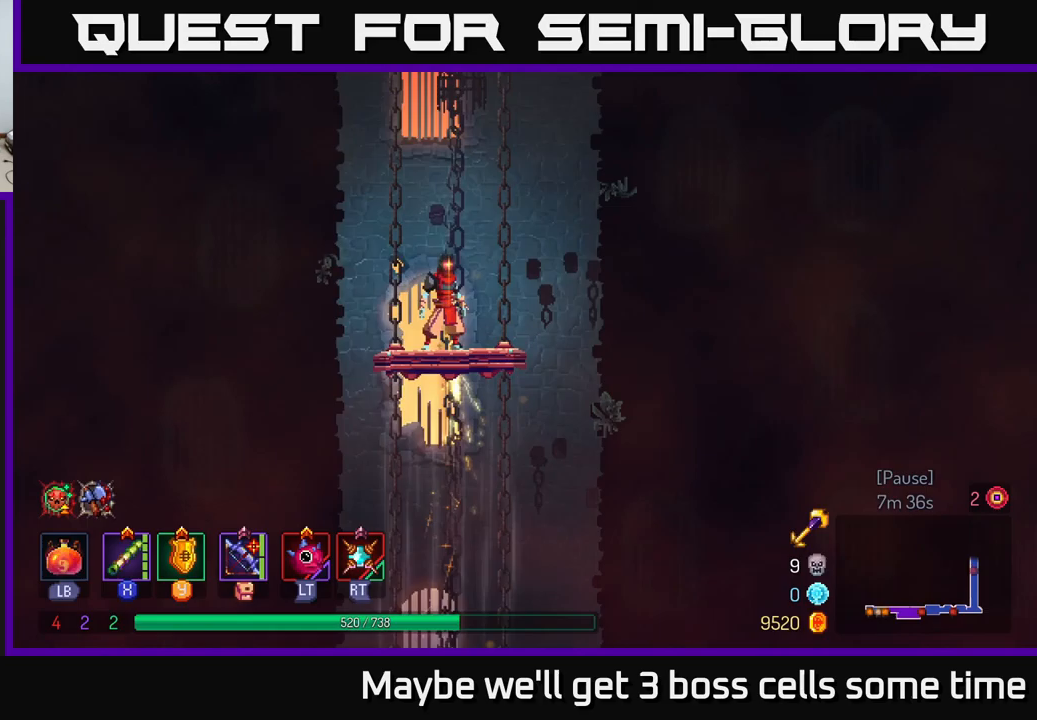
Gameplay with a controller (Xbox layout); each line is a JSON object with the inputs held at the frame after it (dt_ms = milliseconds from this image to that frame). "events" lists button and stick changes between this image and that frame as [ms after this image, input, new state], when the widget could be followed in between. Not read: L3 R3.
{"dt_ms": 300, "buttons": [], "left_stick": "center", "right_stick": "center", "events": []}
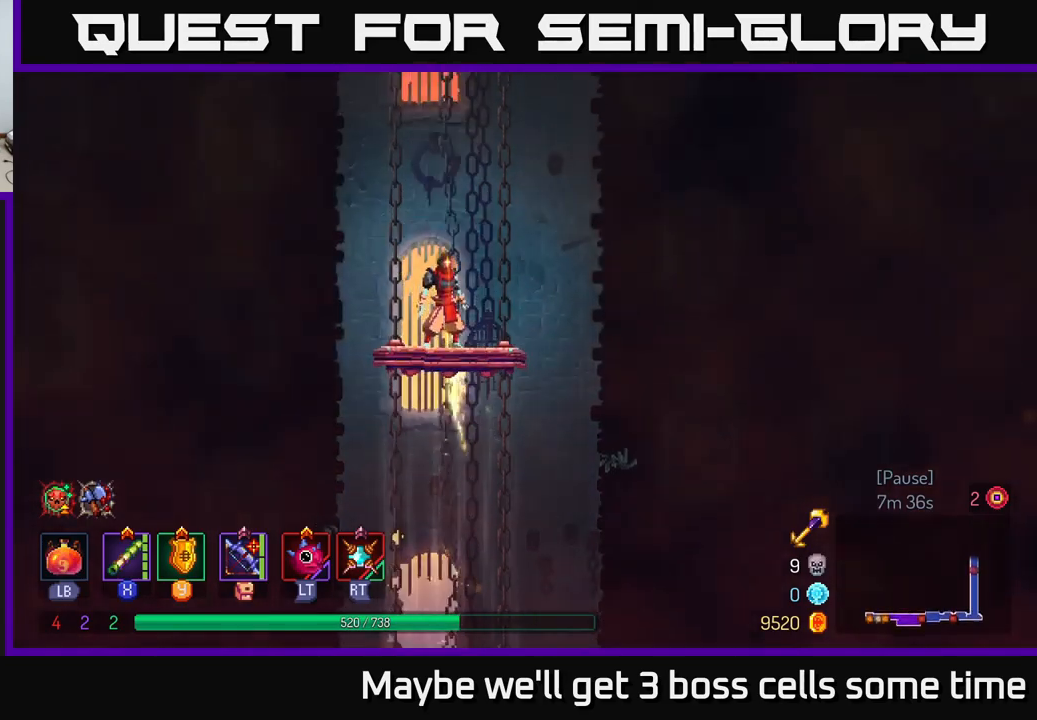
{"dt_ms": 500, "buttons": [], "left_stick": "center", "right_stick": "center", "events": []}
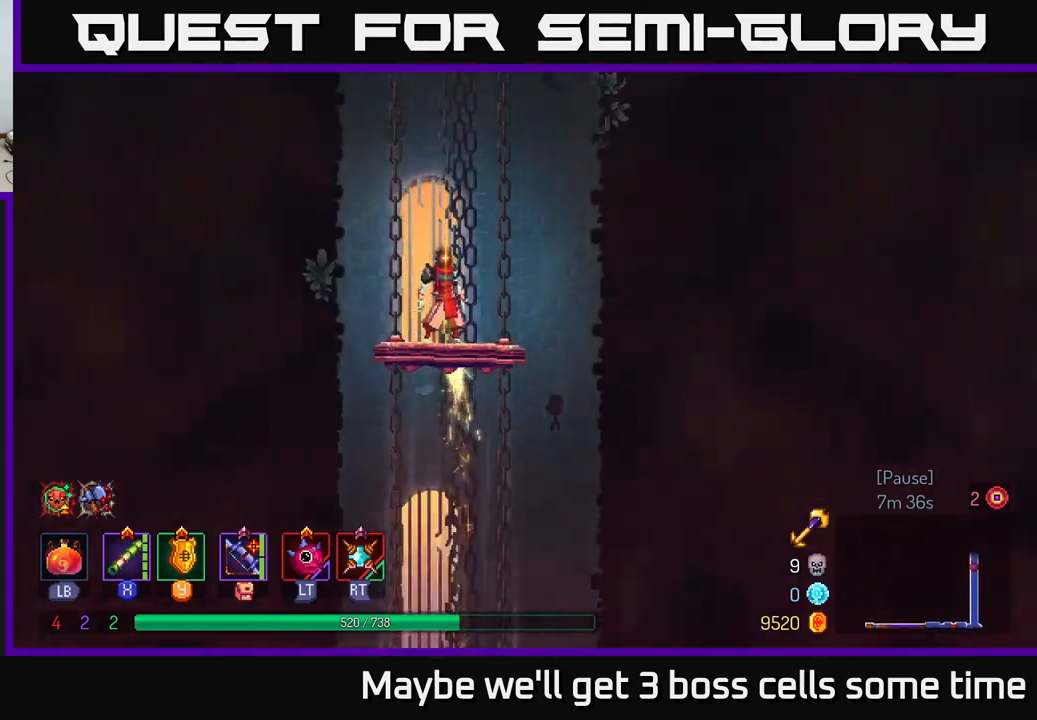
{"dt_ms": 500, "buttons": [], "left_stick": "center", "right_stick": "center", "events": []}
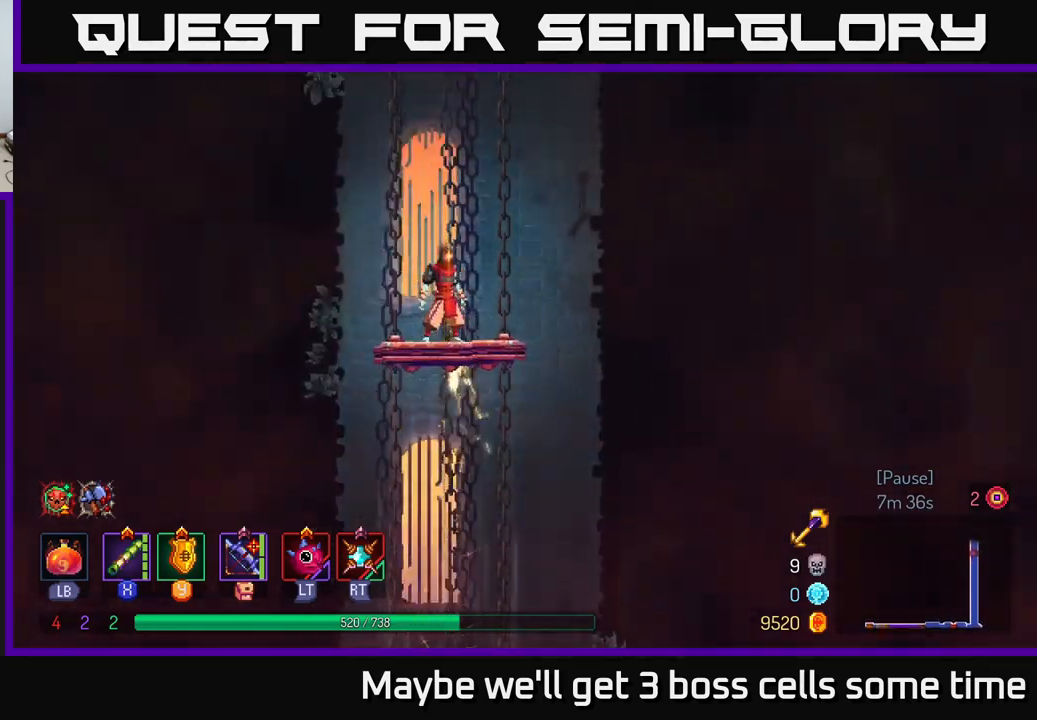
{"dt_ms": 500, "buttons": [], "left_stick": "center", "right_stick": "center", "events": []}
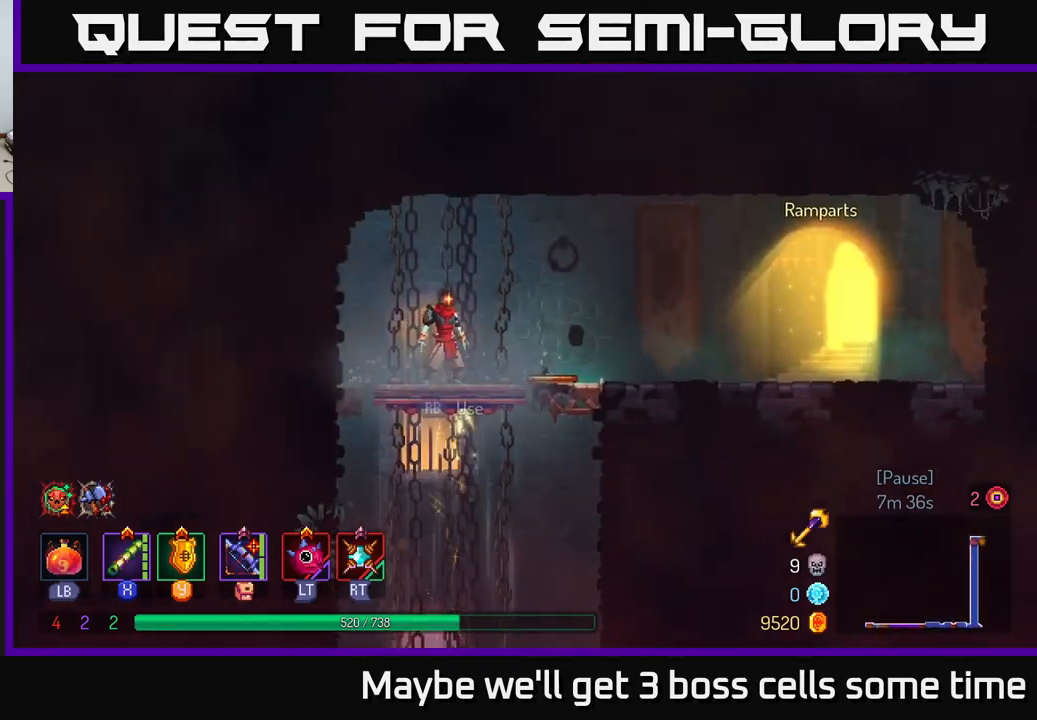
{"dt_ms": 500, "buttons": [], "left_stick": "right", "right_stick": "center", "events": [[50, "left_stick", "right"], [100, "B", "down"], [200, "B", "up"]]}
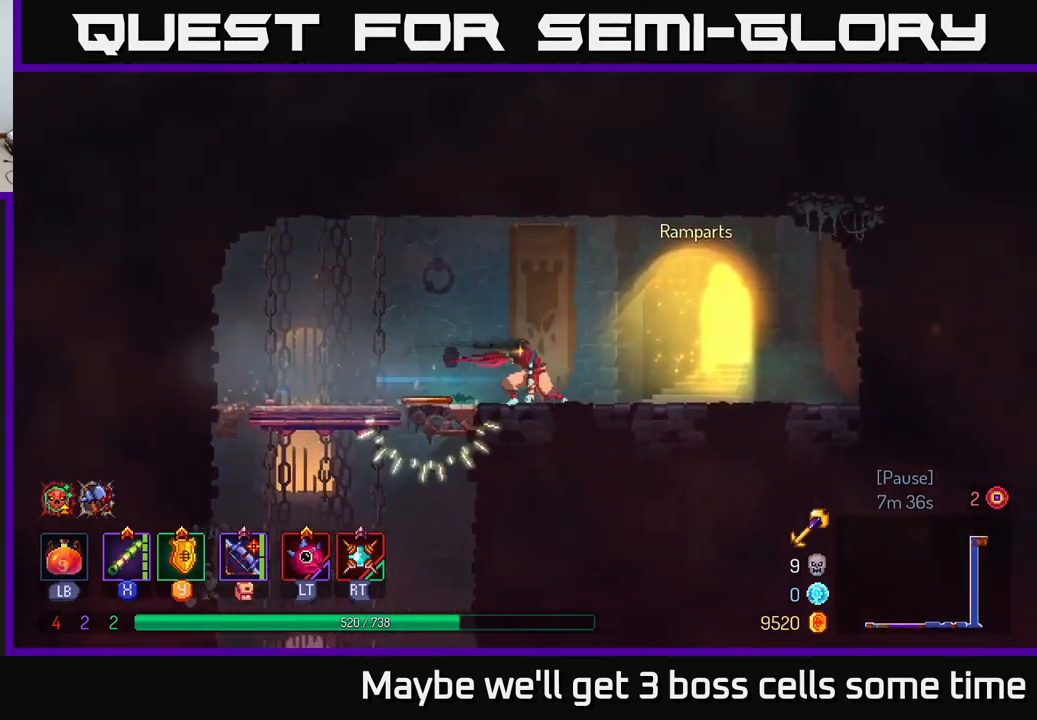
{"dt_ms": 500, "buttons": [], "left_stick": "center", "right_stick": "center", "events": [[267, "R1", "down"], [350, "R1", "up"], [400, "left_stick", "center"]]}